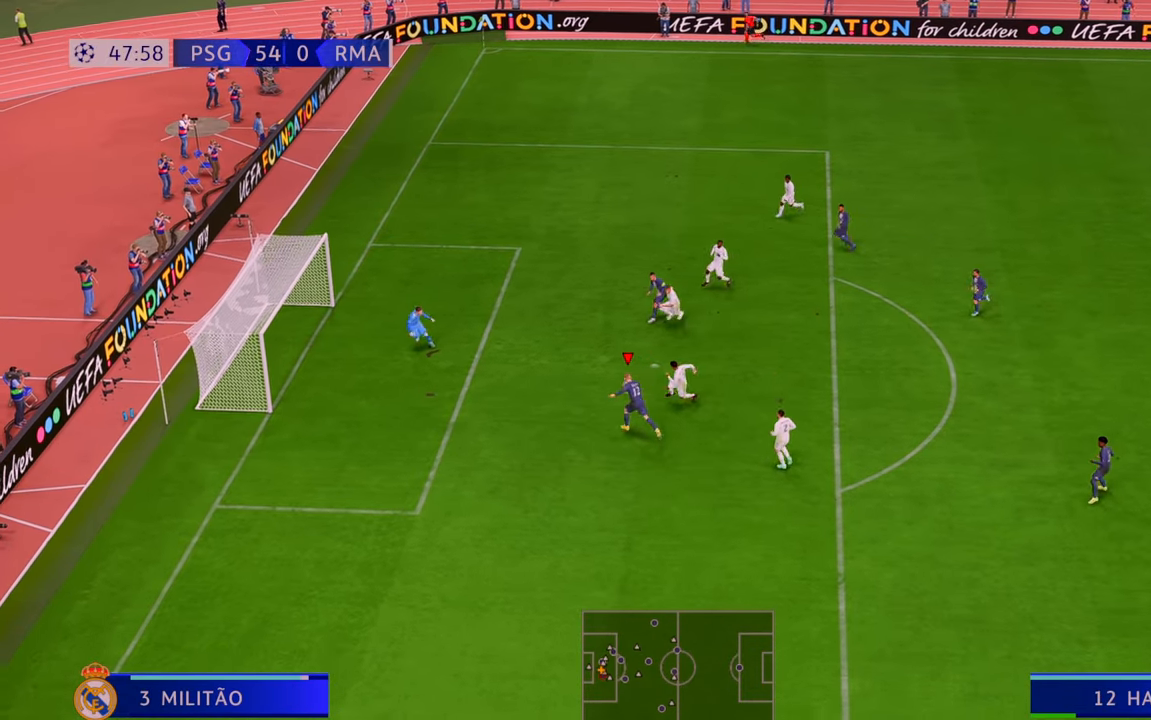
Gameplay with a controller (Xbox layout); each line is a JSON object with the inputs held at the frame after it. "events" lists button and stick changes between this image and that frame as [ms after this image, input, new state], when the widget could be followed in between. Not read: L3 R3.
{"buttons": [], "left_stick": "left", "right_stick": "center", "events": [[33, "B", "up"]]}
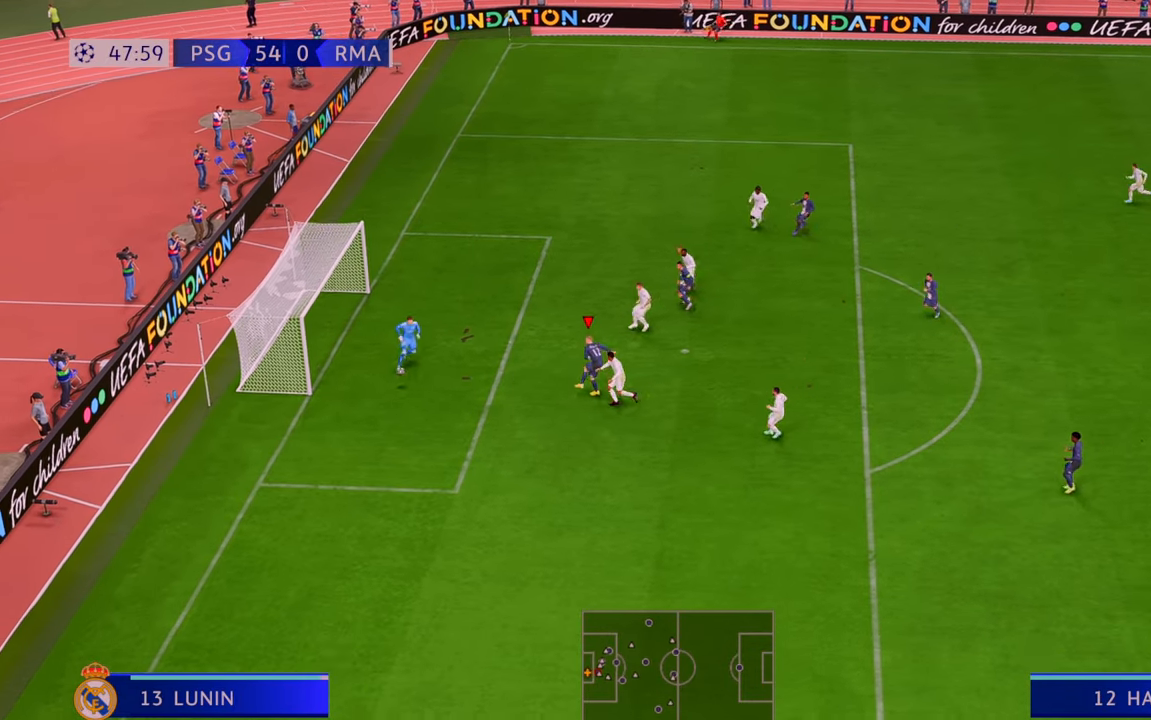
{"buttons": [], "left_stick": "left", "right_stick": "center", "events": []}
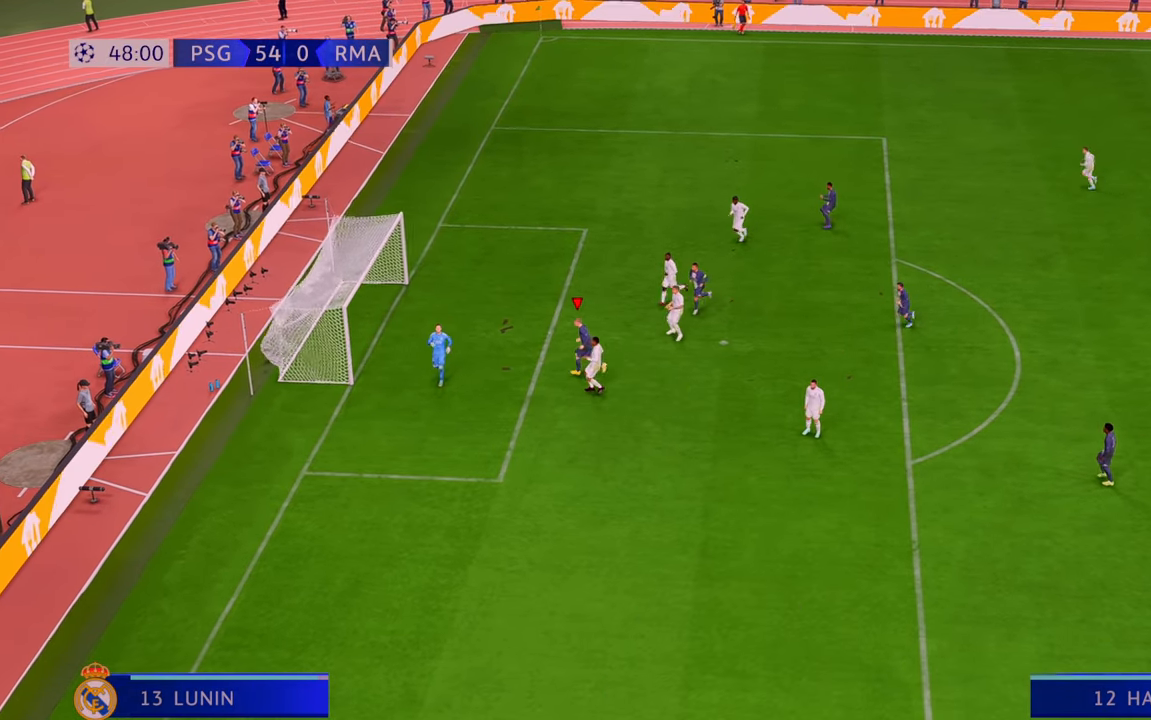
{"buttons": [], "left_stick": "down", "right_stick": "center", "events": [[17, "left_stick", "down-left"], [283, "left_stick", "down"]]}
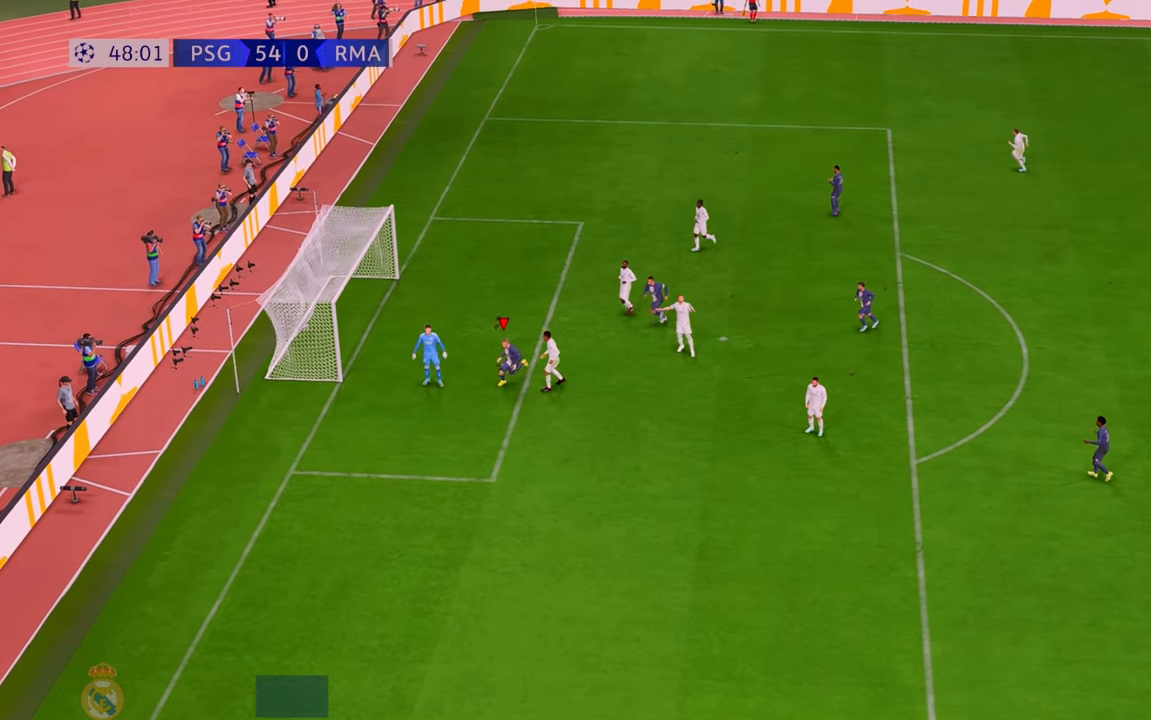
{"buttons": ["L1", "R1"], "left_stick": "center", "right_stick": "center", "events": [[233, "L1", "down"], [267, "left_stick", "center"], [333, "R1", "down"], [383, "R1", "up"], [400, "R1", "down"]]}
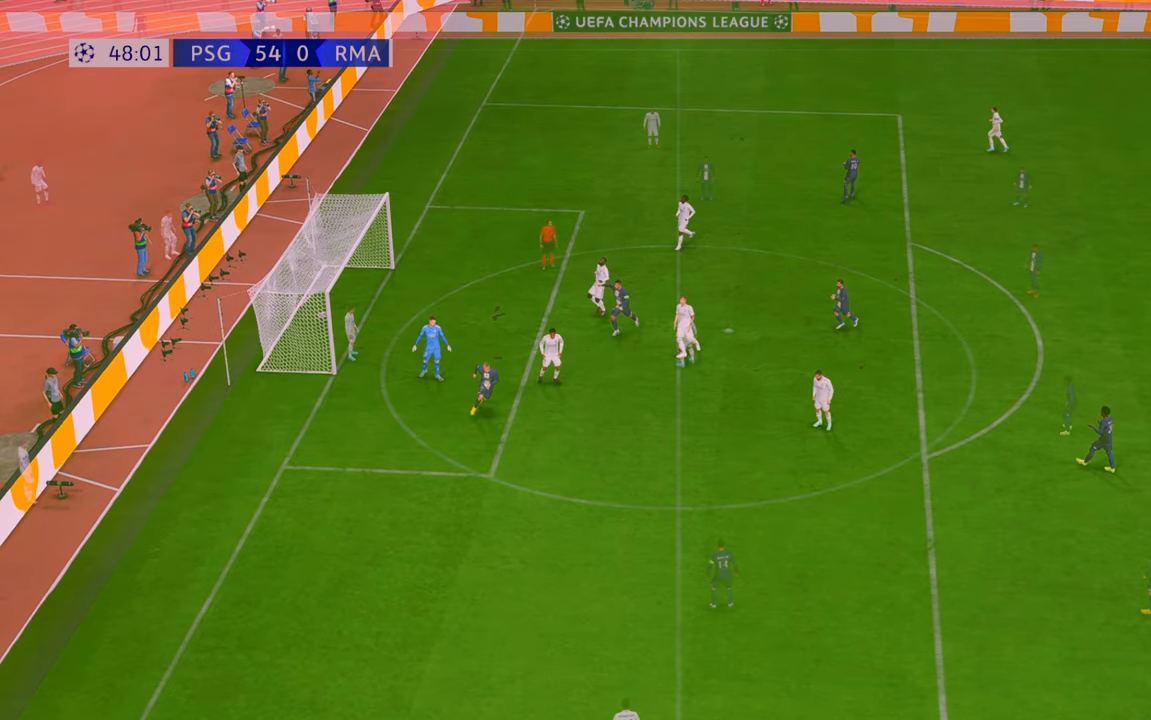
{"buttons": [], "left_stick": "center", "right_stick": "center", "events": [[217, "L1", "up"], [217, "R1", "up"]]}
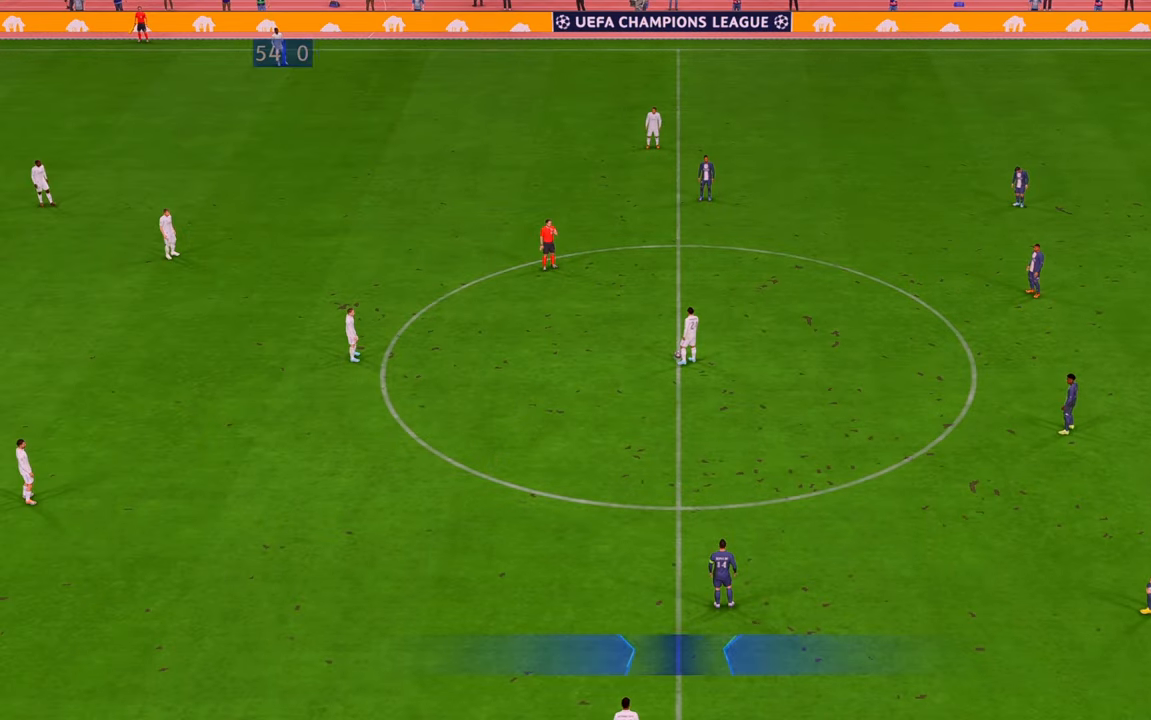
{"buttons": [], "left_stick": "center", "right_stick": "center", "events": []}
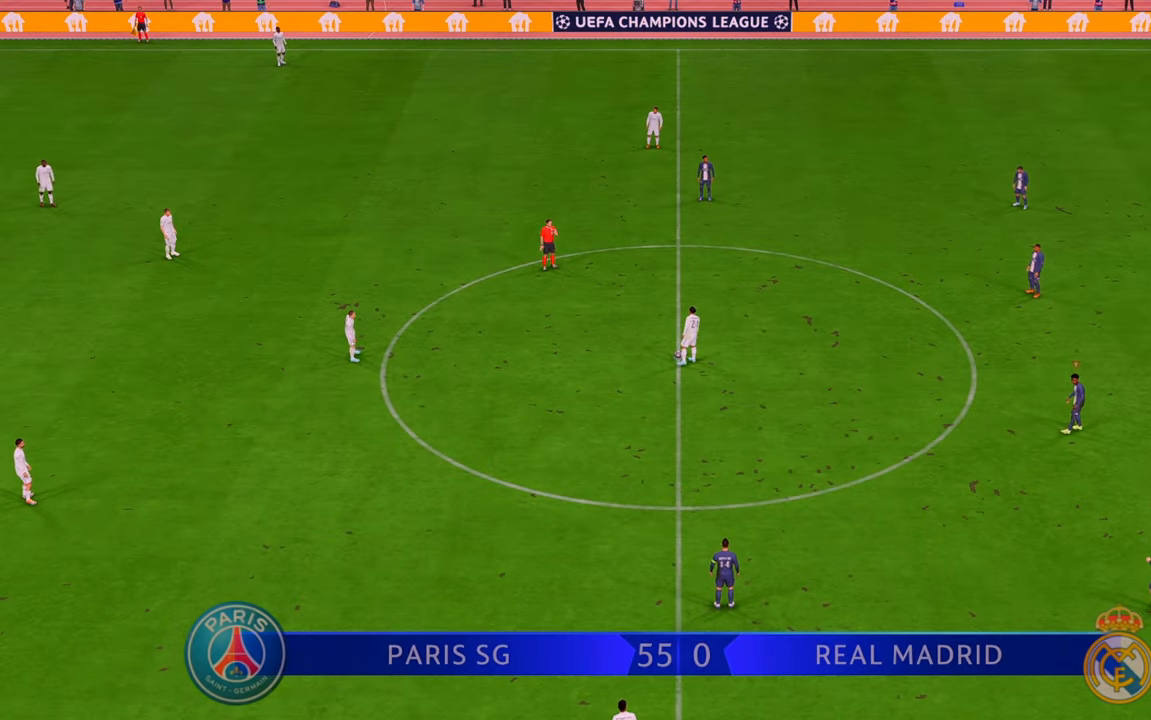
{"buttons": [], "left_stick": "center", "right_stick": "center", "events": []}
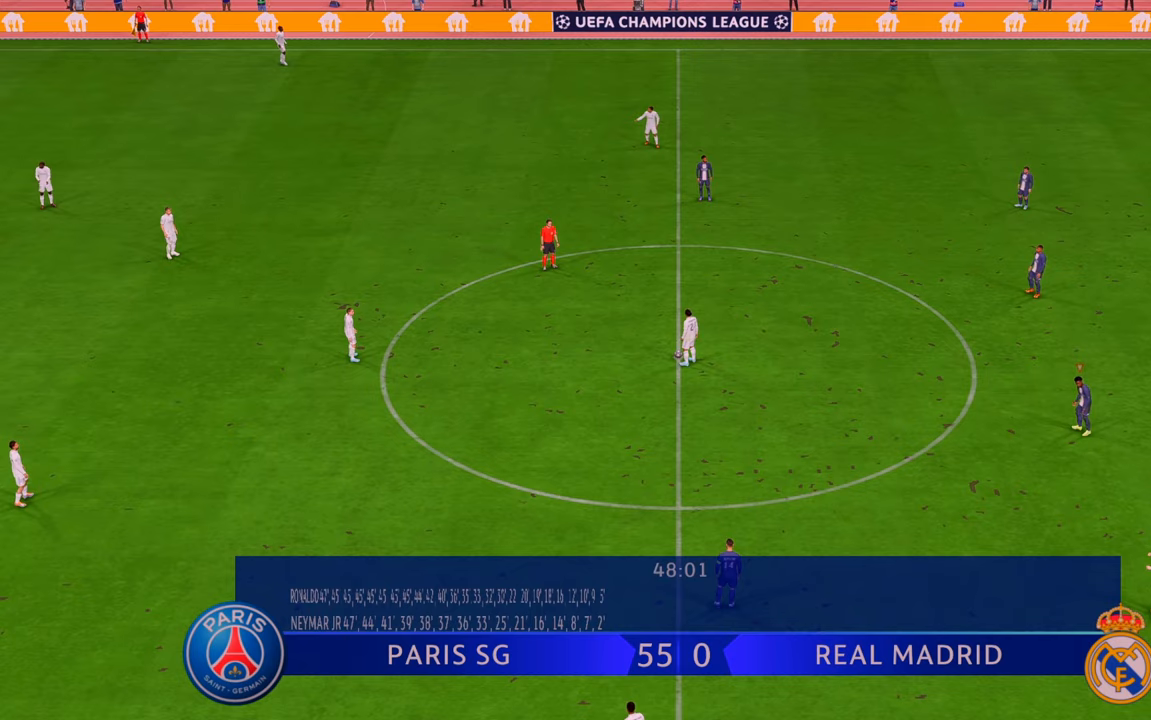
{"buttons": [], "left_stick": "center", "right_stick": "center", "events": []}
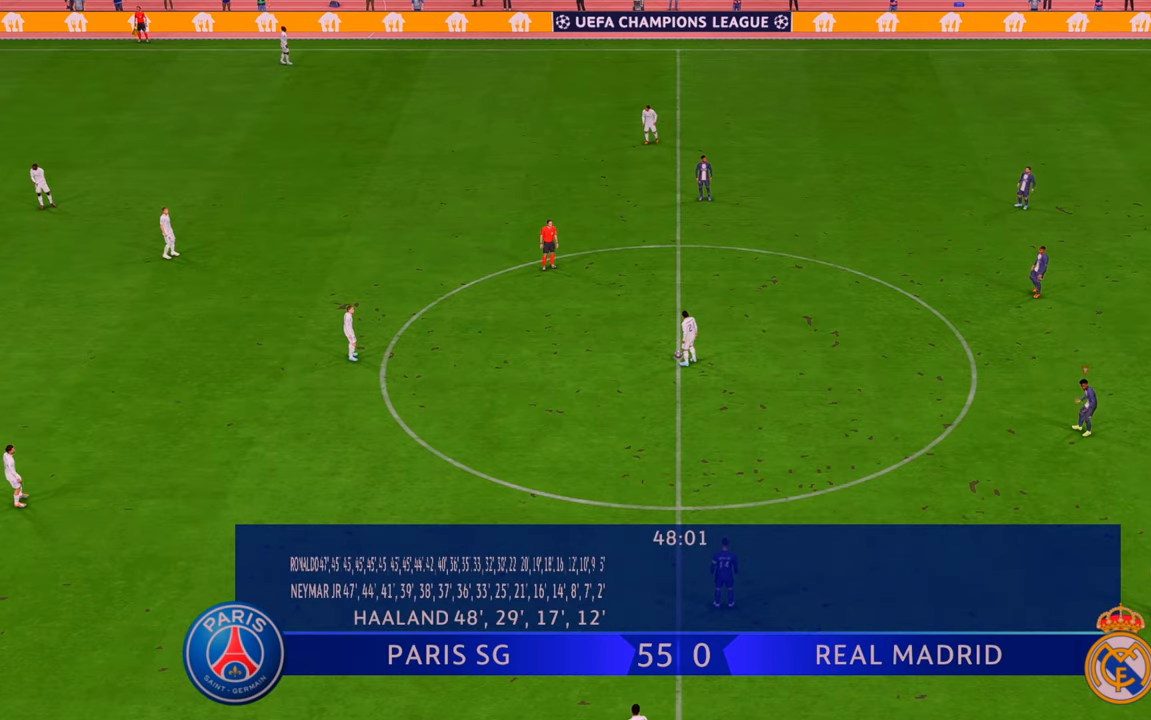
{"buttons": [], "left_stick": "center", "right_stick": "center", "events": []}
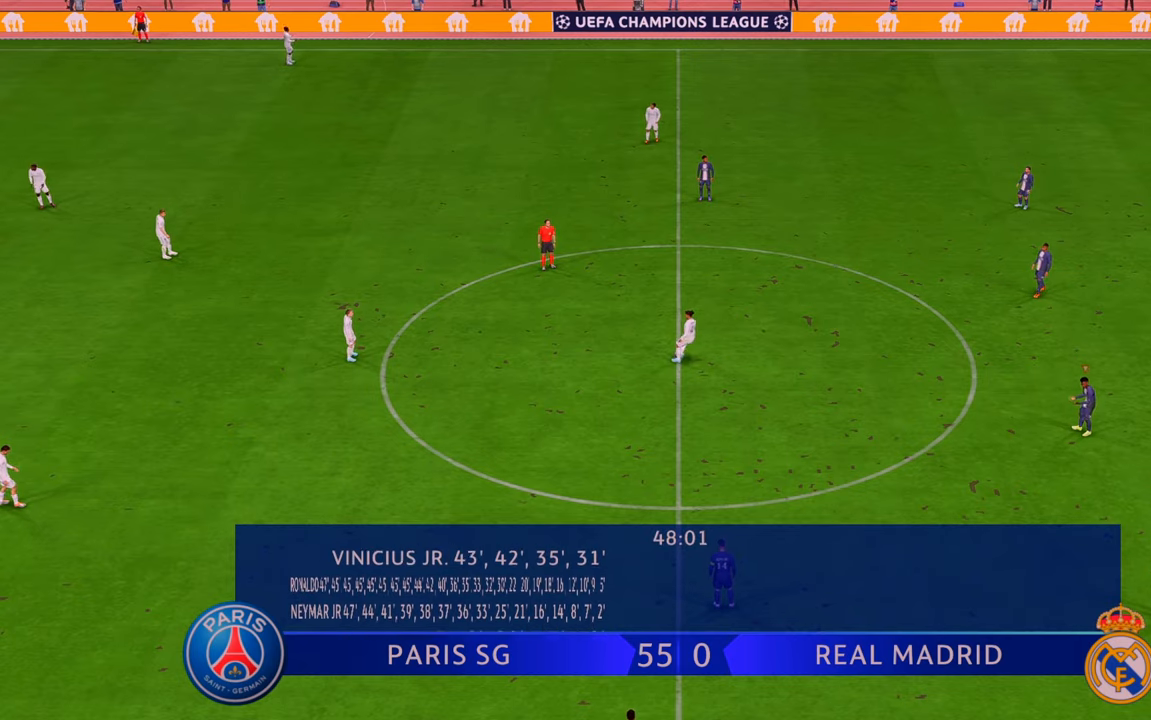
{"buttons": ["L1", "R2"], "left_stick": "up-left", "right_stick": "center", "events": [[167, "left_stick", "up-left"], [267, "R2", "down"], [500, "L1", "down"]]}
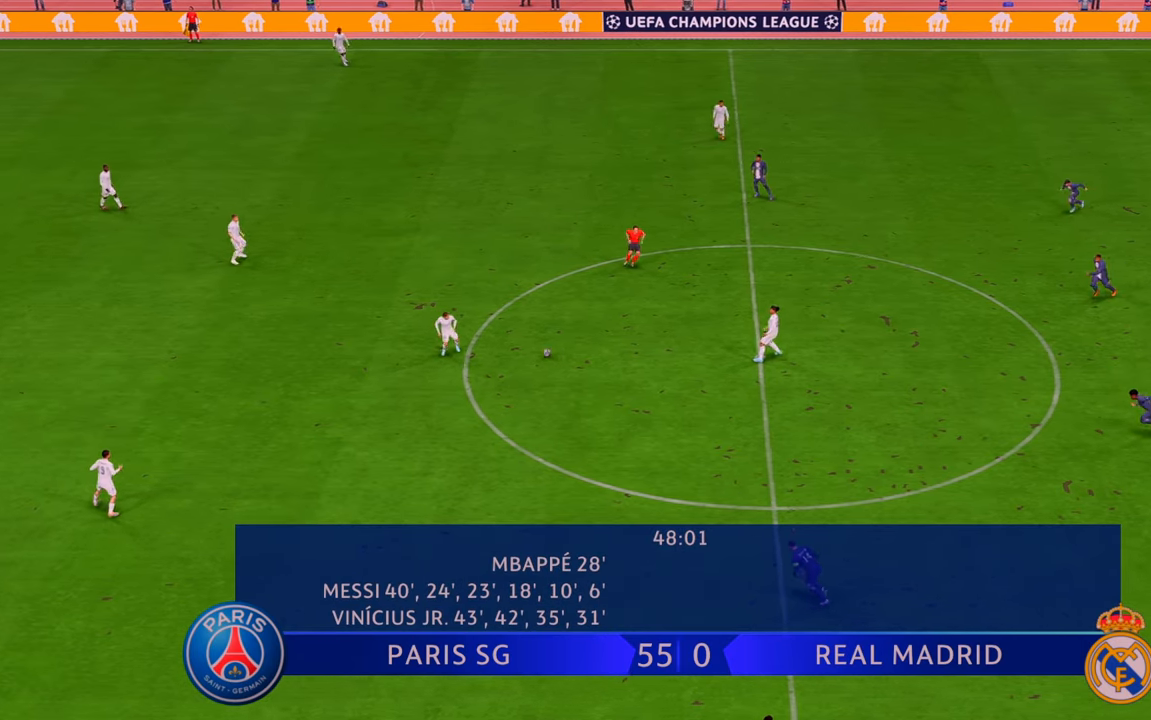
{"buttons": ["R2"], "left_stick": "up-left", "right_stick": "center", "events": [[67, "left_stick", "up"], [200, "L1", "up"], [367, "left_stick", "up-left"]]}
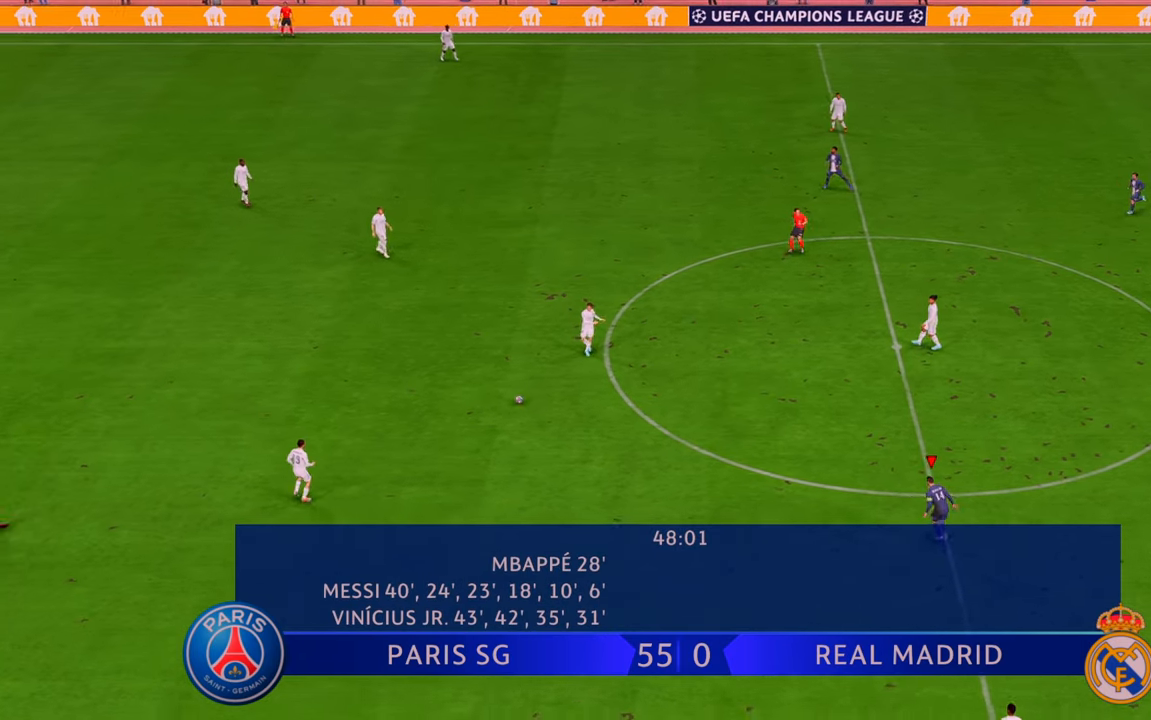
{"buttons": ["R2"], "left_stick": "left", "right_stick": "center", "events": [[100, "left_stick", "left"]]}
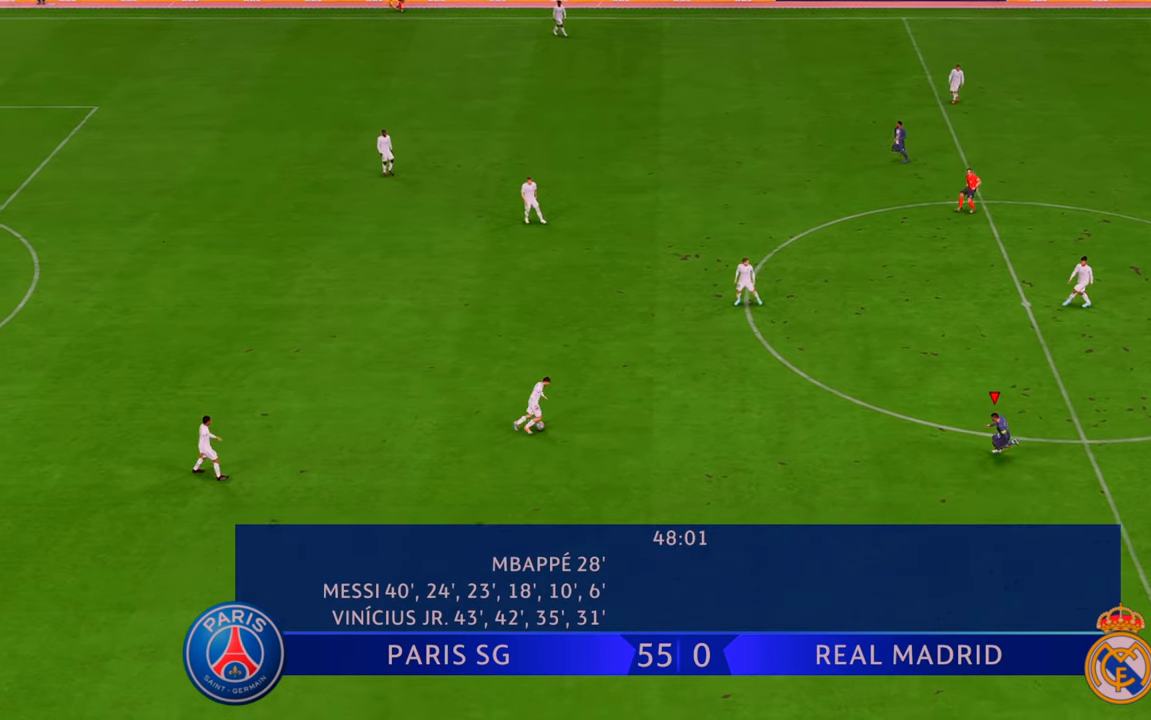
{"buttons": ["R2"], "left_stick": "up-left", "right_stick": "center", "events": [[183, "left_stick", "up-left"]]}
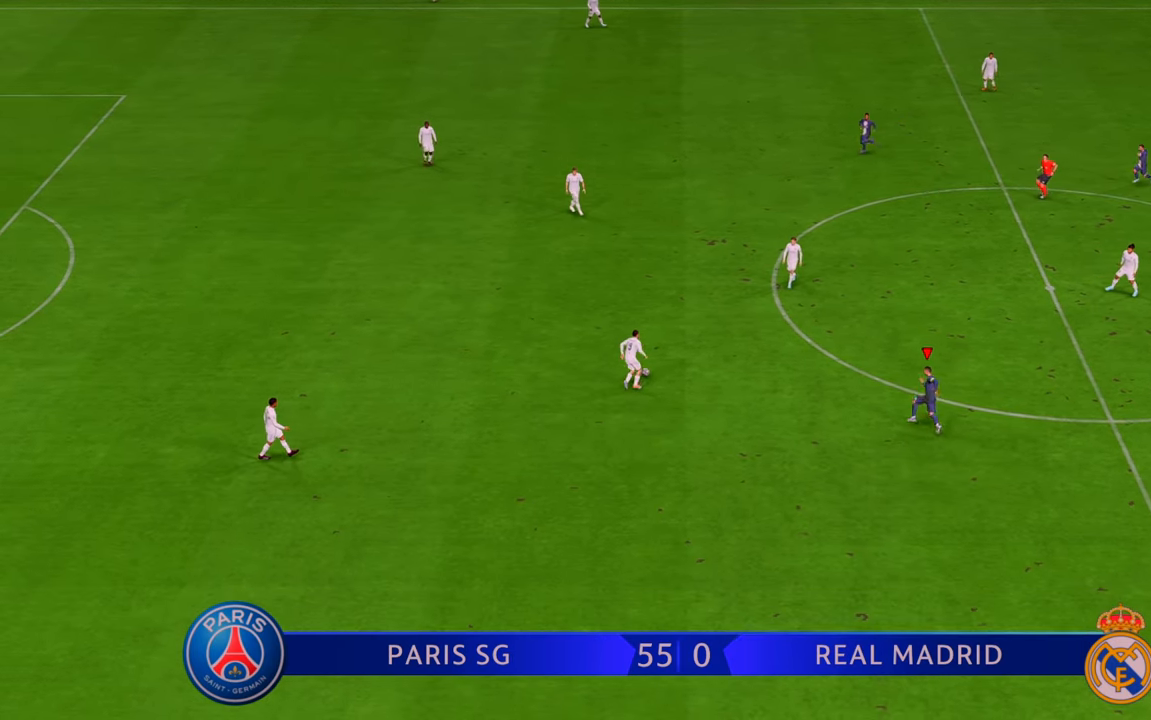
{"buttons": ["R2"], "left_stick": "up-left", "right_stick": "center", "events": []}
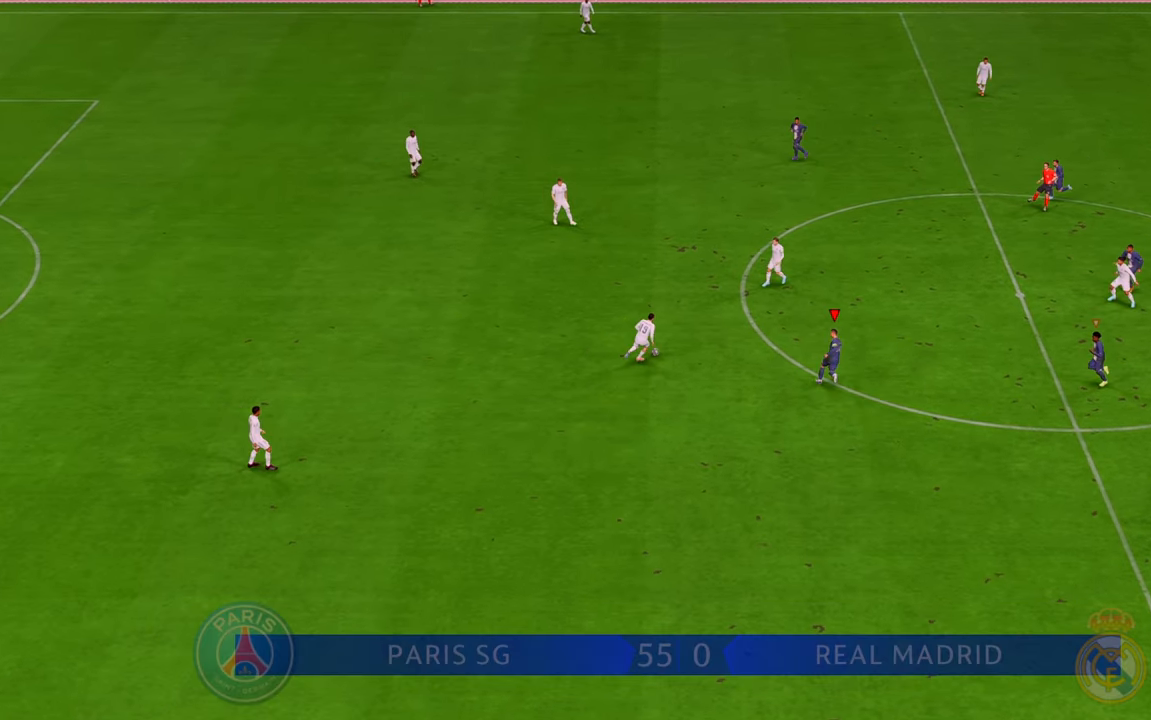
{"buttons": ["B", "R2"], "left_stick": "up-left", "right_stick": "center", "events": [[467, "B", "down"]]}
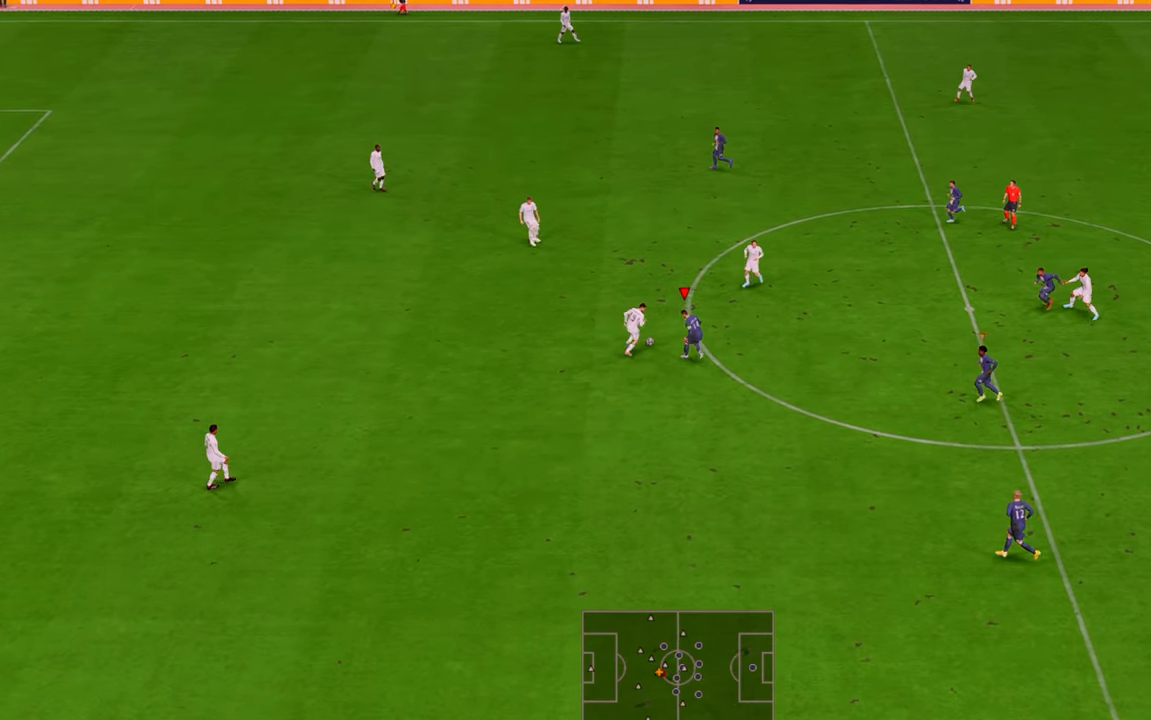
{"buttons": ["R2"], "left_stick": "up-left", "right_stick": "center", "events": [[100, "B", "up"]]}
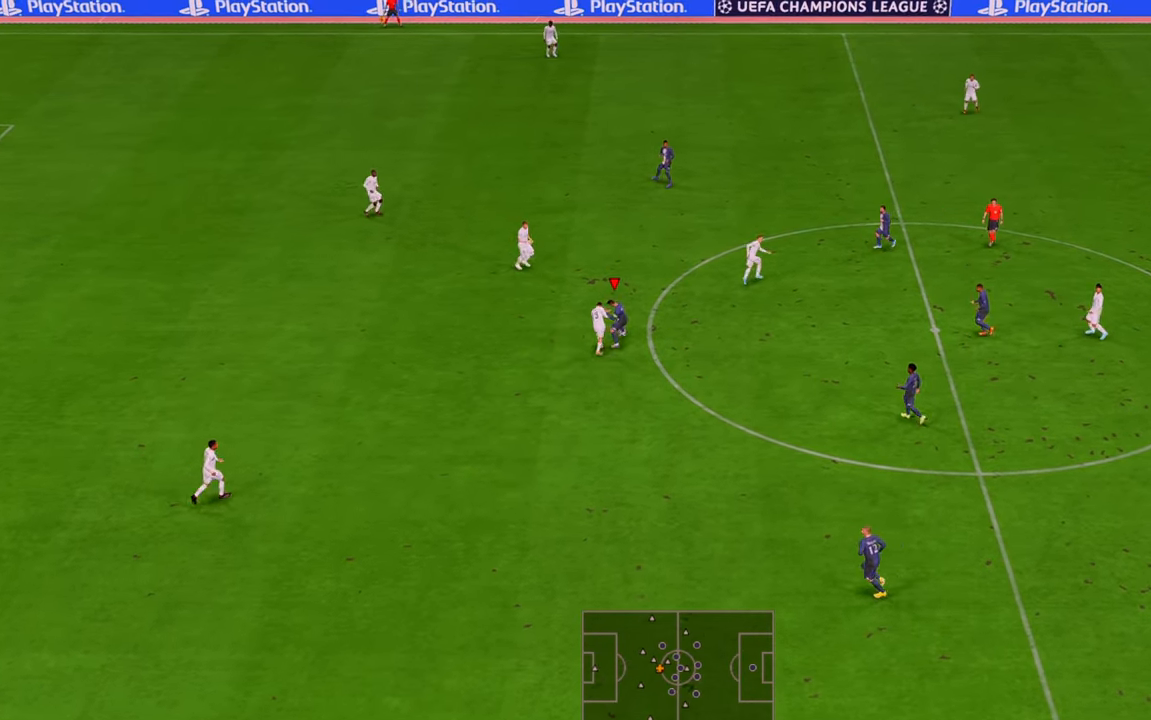
{"buttons": ["R2"], "left_stick": "up-left", "right_stick": "center", "events": []}
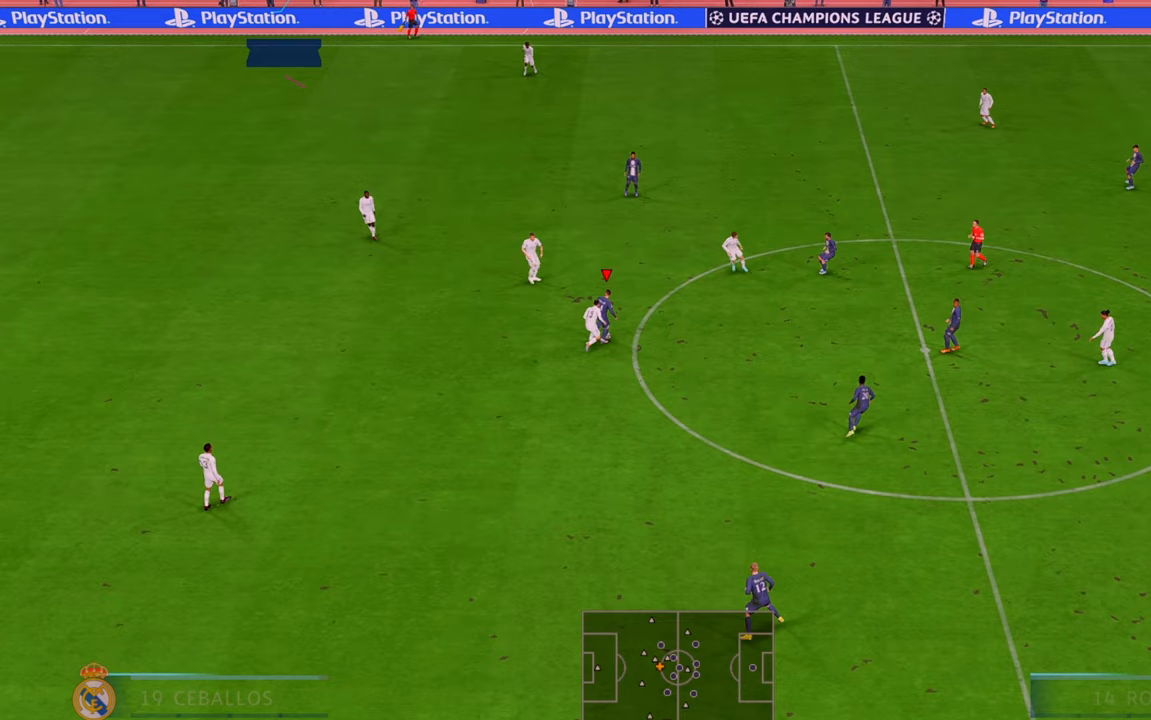
{"buttons": ["R2"], "left_stick": "up-right", "right_stick": "center", "events": [[250, "A", "down"], [267, "left_stick", "up-right"], [333, "A", "up"]]}
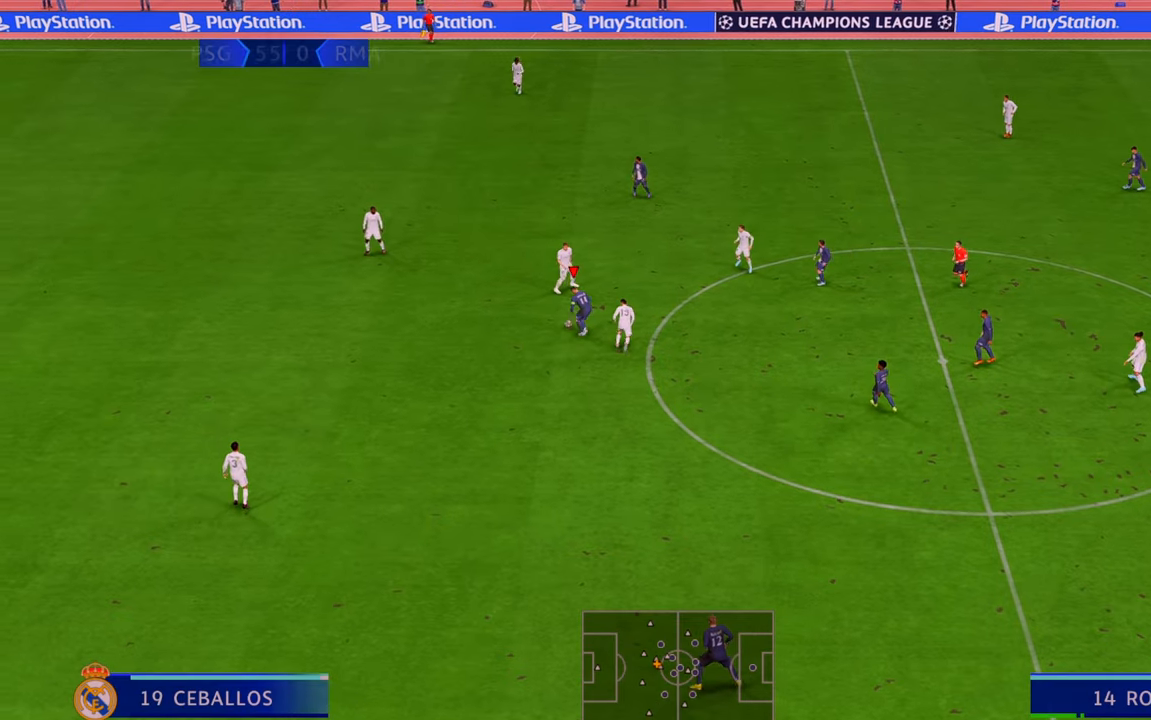
{"buttons": ["R2"], "left_stick": "up-right", "right_stick": "center", "events": []}
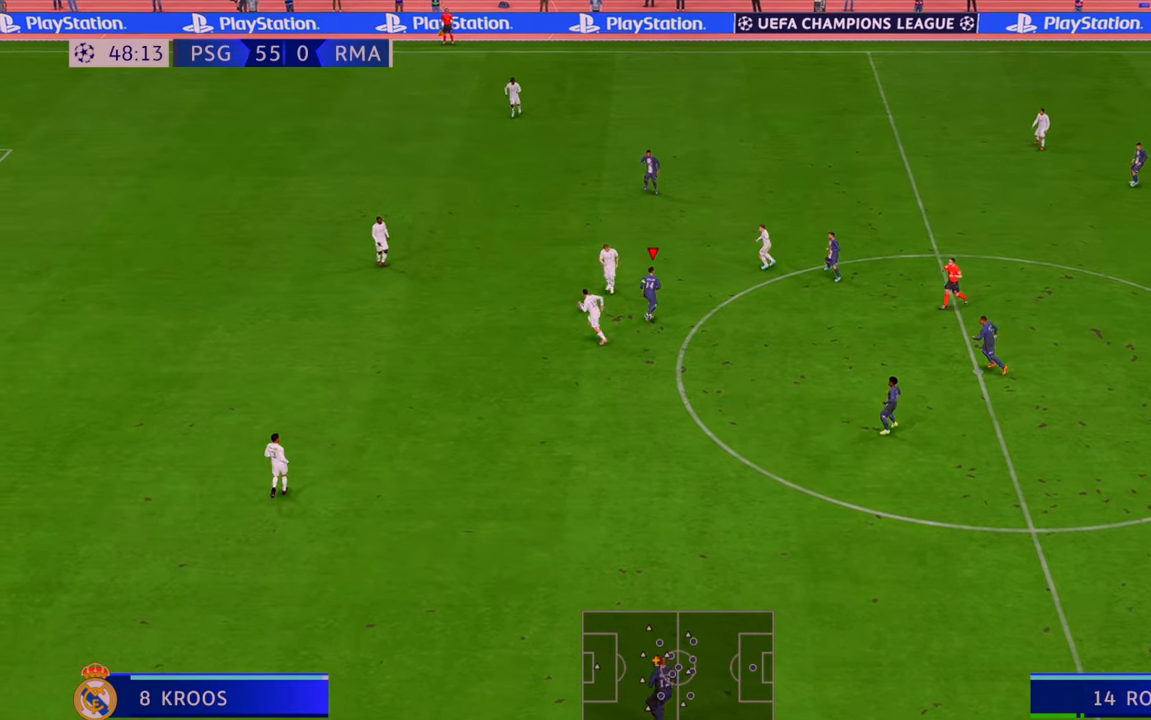
{"buttons": ["R2"], "left_stick": "down", "right_stick": "center", "events": [[33, "left_stick", "right"], [133, "left_stick", "down-right"], [233, "left_stick", "down"]]}
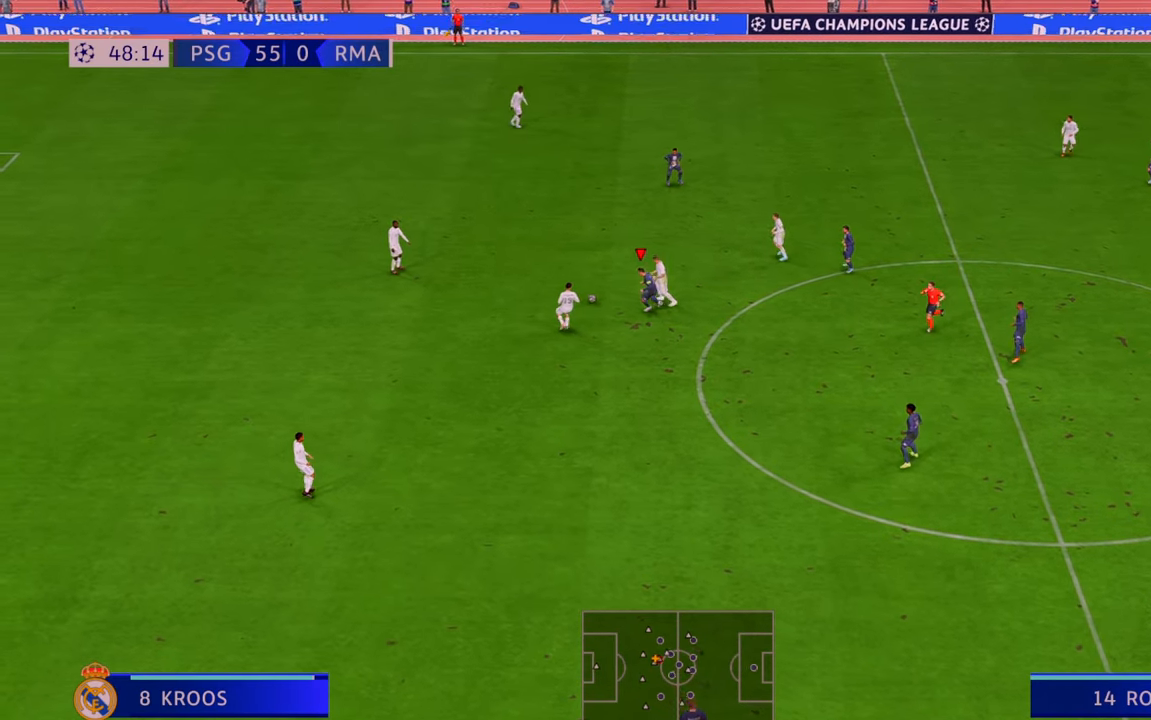
{"buttons": ["R2"], "left_stick": "down-right", "right_stick": "center", "events": [[317, "left_stick", "down-right"]]}
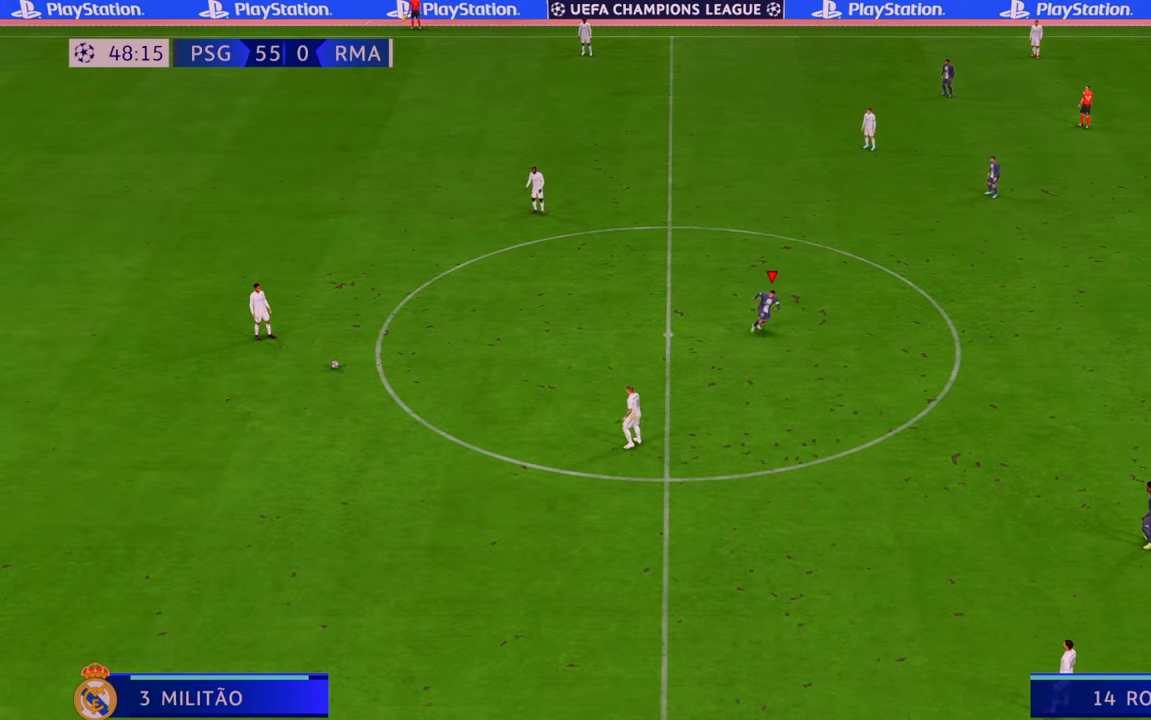
{"buttons": [], "left_stick": "down", "right_stick": "center", "events": [[17, "left_stick", "center"], [150, "R2", "up"], [500, "left_stick", "down"]]}
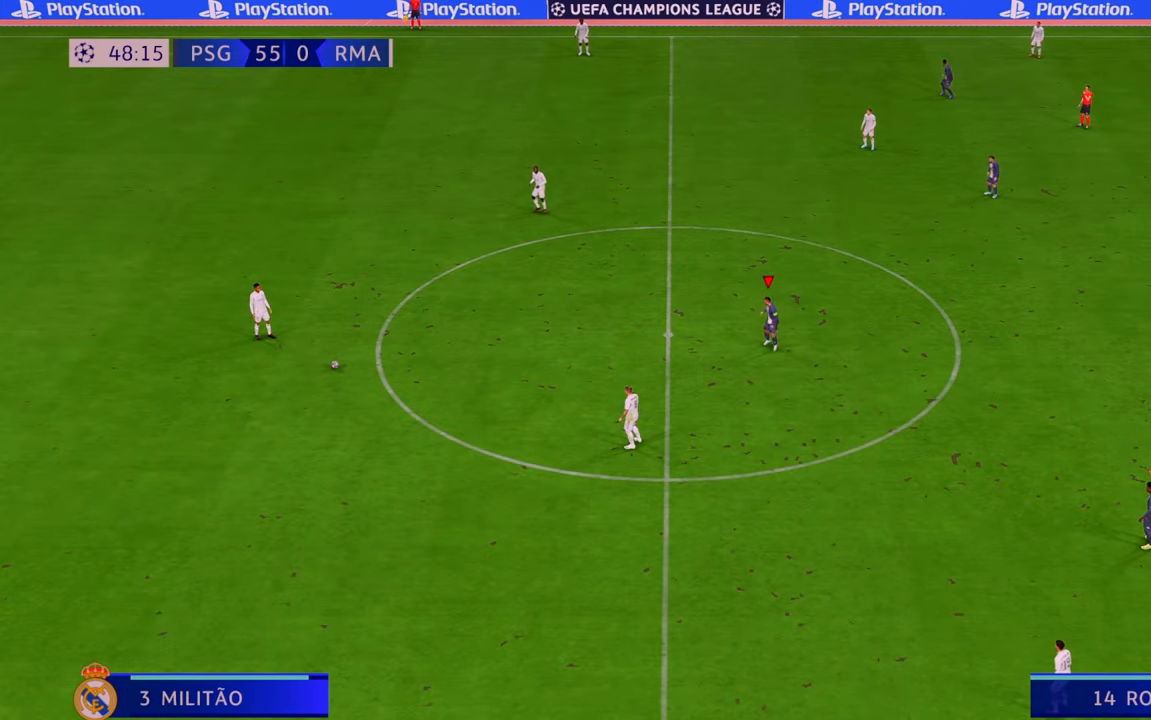
{"buttons": ["R2"], "left_stick": "down-left", "right_stick": "center", "events": [[50, "R2", "down"], [167, "left_stick", "down-left"]]}
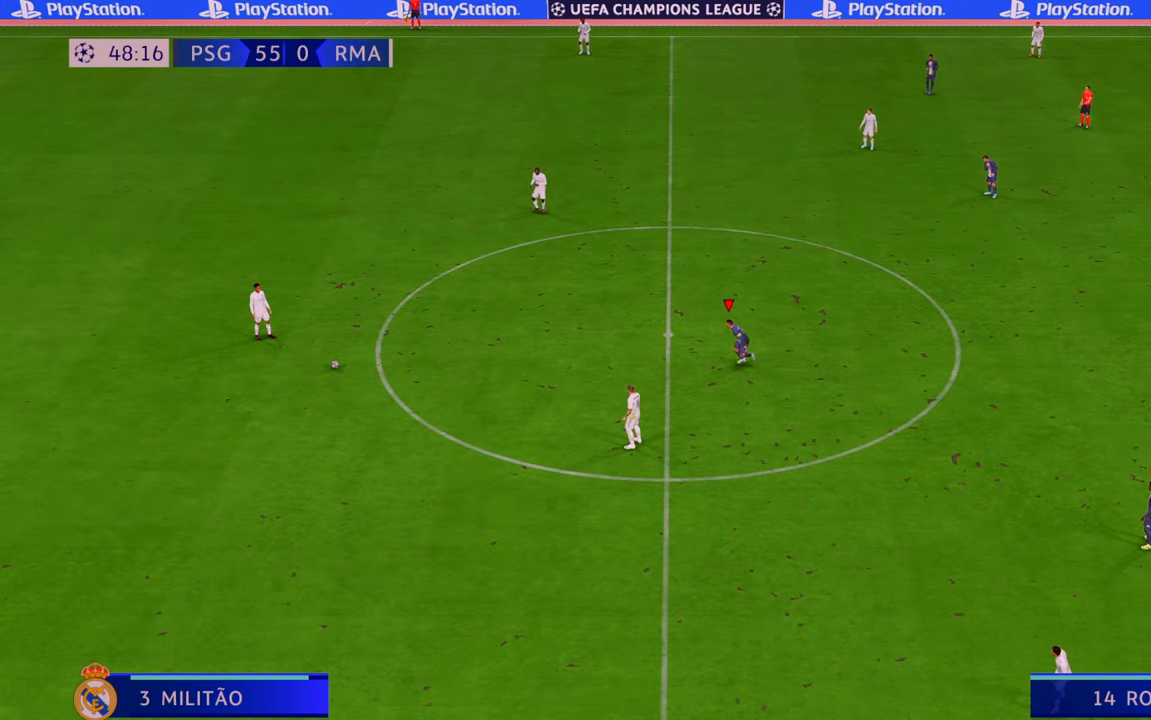
{"buttons": ["R2"], "left_stick": "down", "right_stick": "center", "events": [[150, "left_stick", "down"]]}
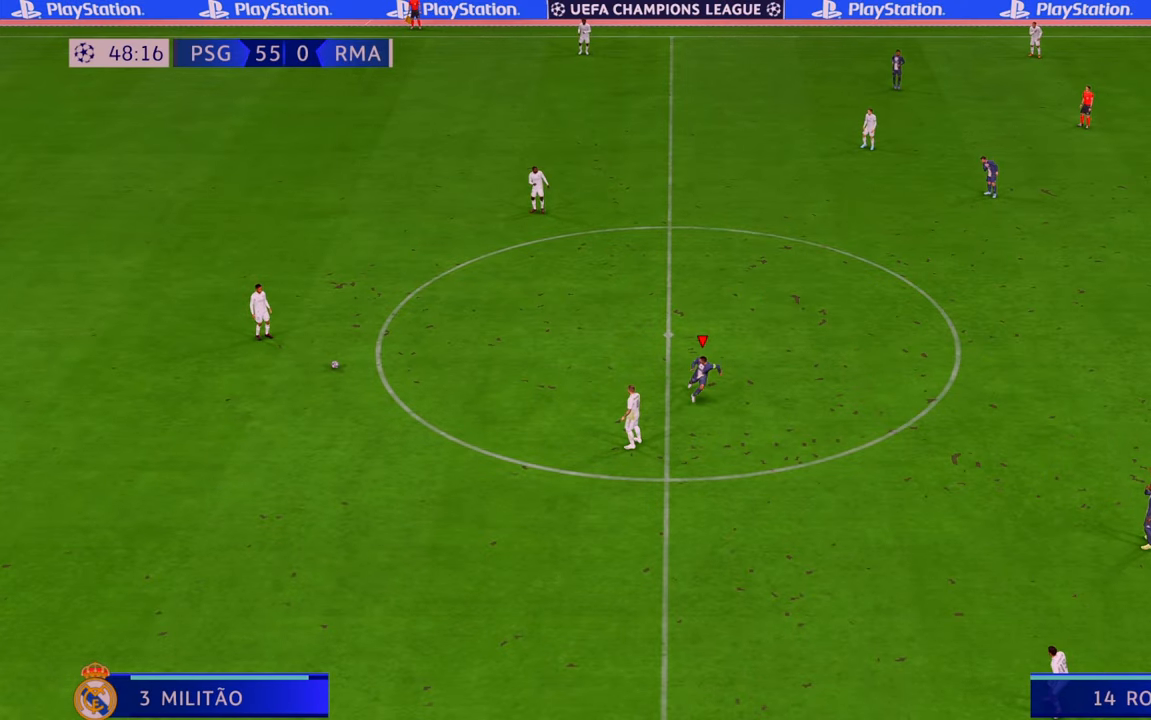
{"buttons": ["R2"], "left_stick": "left", "right_stick": "center", "events": [[200, "left_stick", "left"]]}
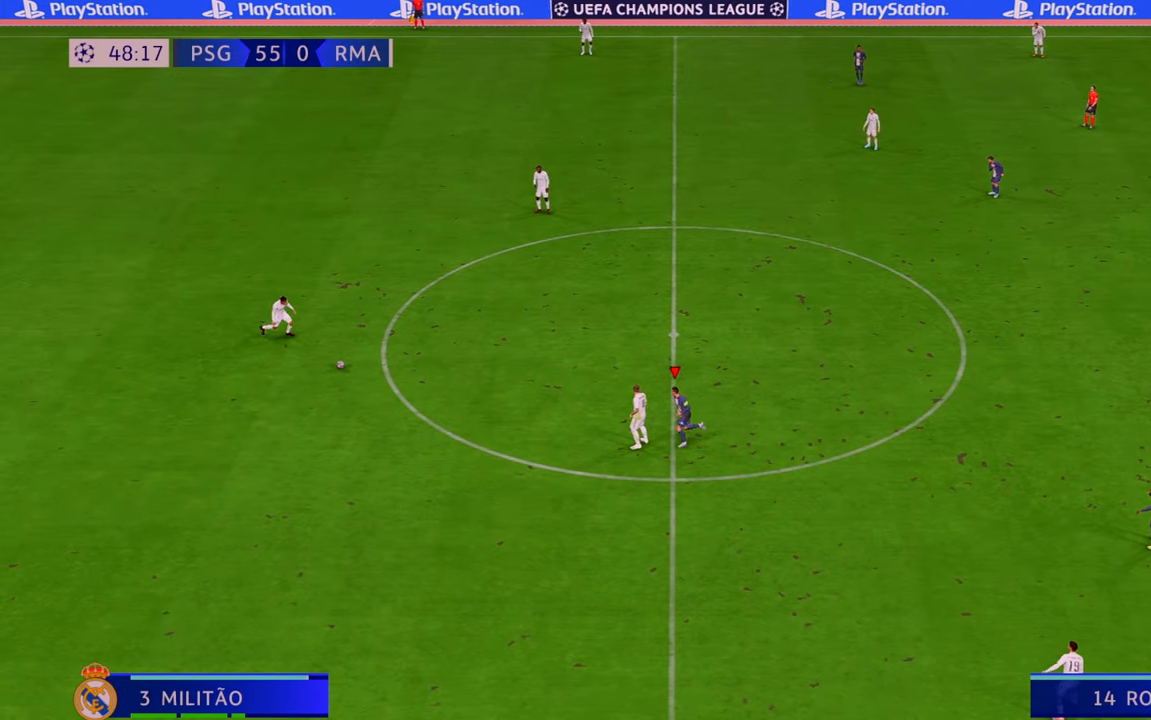
{"buttons": ["R2"], "left_stick": "up-left", "right_stick": "center", "events": [[33, "left_stick", "up-left"], [133, "left_stick", "up"], [367, "left_stick", "up-left"]]}